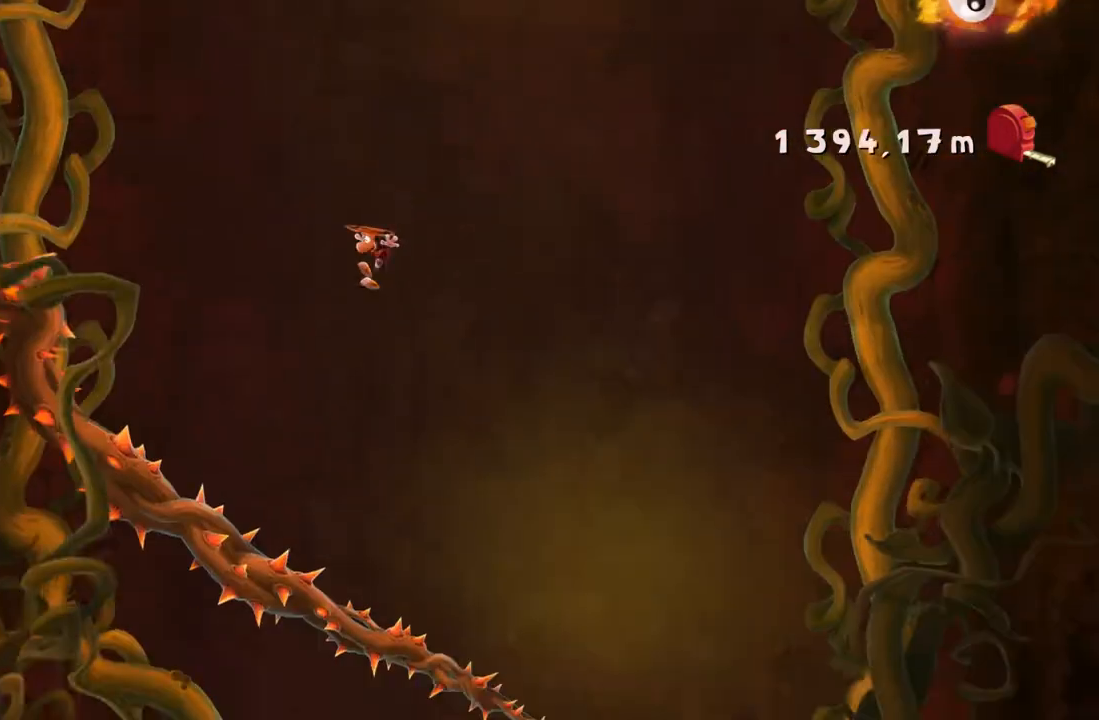
Gameplay with a controller (Xbox layout); each line is a JSON object with the inputs held at the frame after it. "button_events" lists button changes between this image and that frame as [ms after this image, input, new state], when the widget could be followed in between (sticks are given only as held states). Not read: HOME L3 R3 SELECT START.
{"buttons": [], "left_stick": "right", "right_stick": "center", "button_events": []}
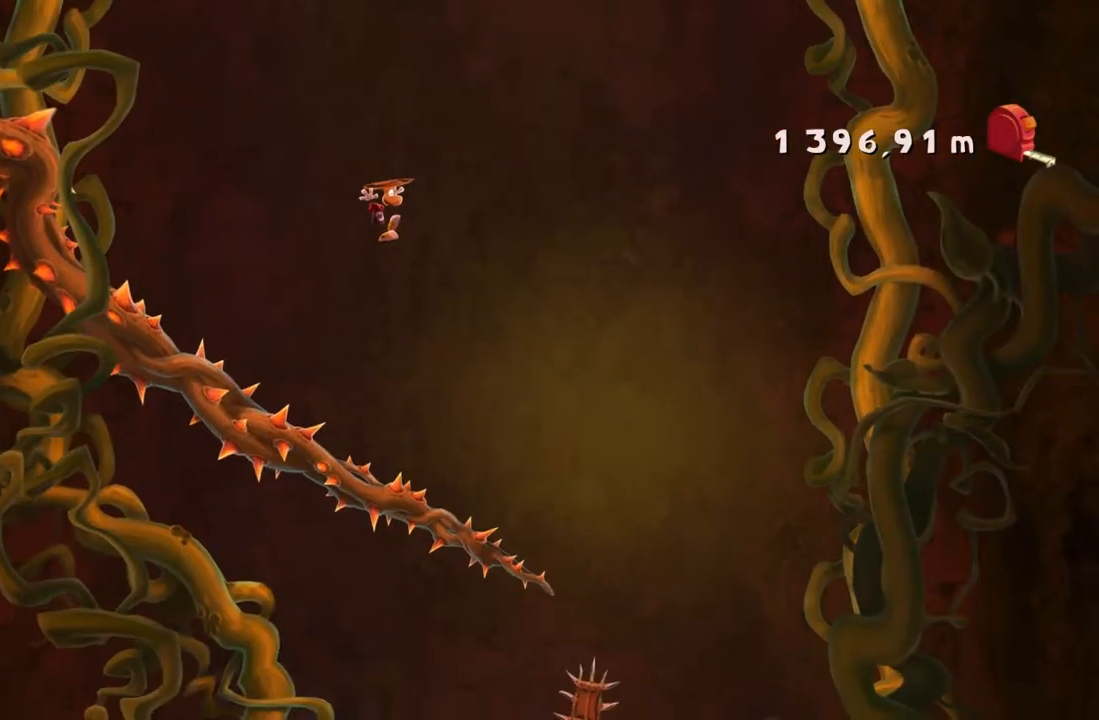
{"buttons": [], "left_stick": "right", "right_stick": "center", "button_events": []}
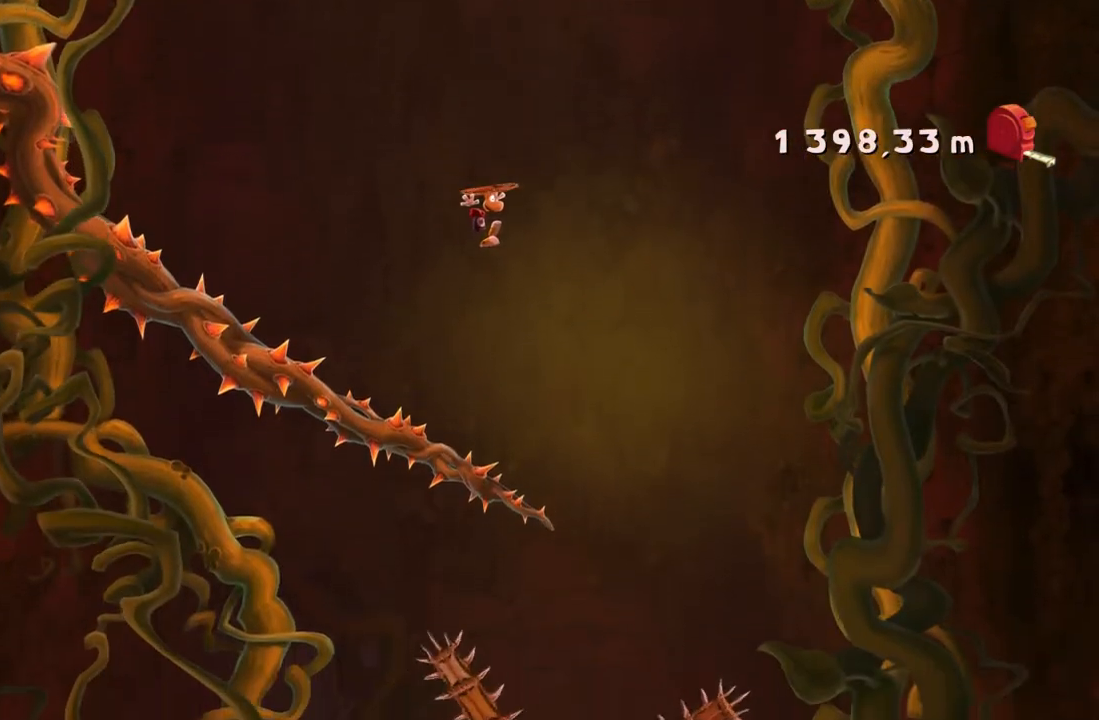
{"buttons": [], "left_stick": "right", "right_stick": "center", "button_events": []}
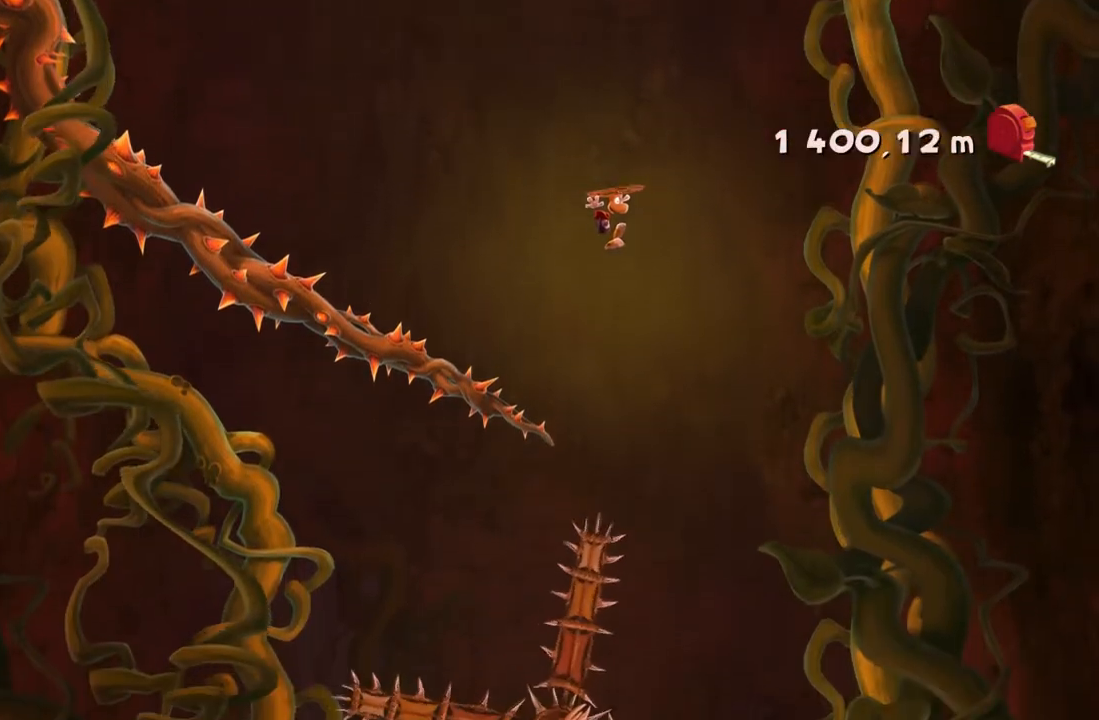
{"buttons": [], "left_stick": "right", "right_stick": "center", "button_events": []}
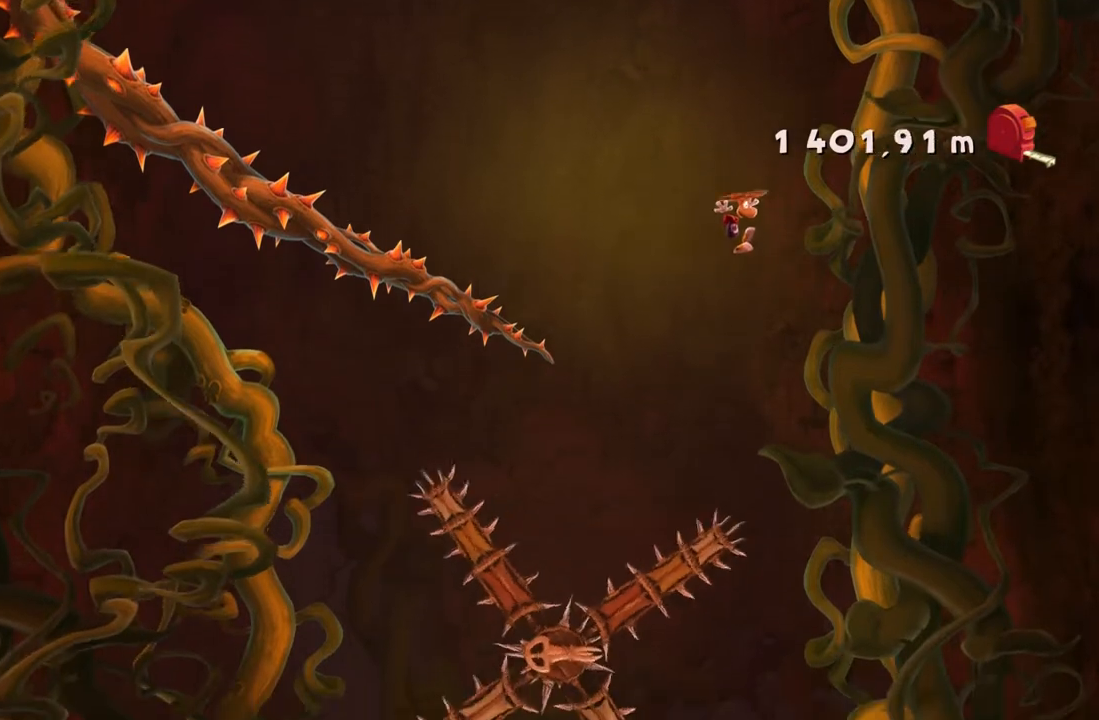
{"buttons": [], "left_stick": "right", "right_stick": "center", "button_events": []}
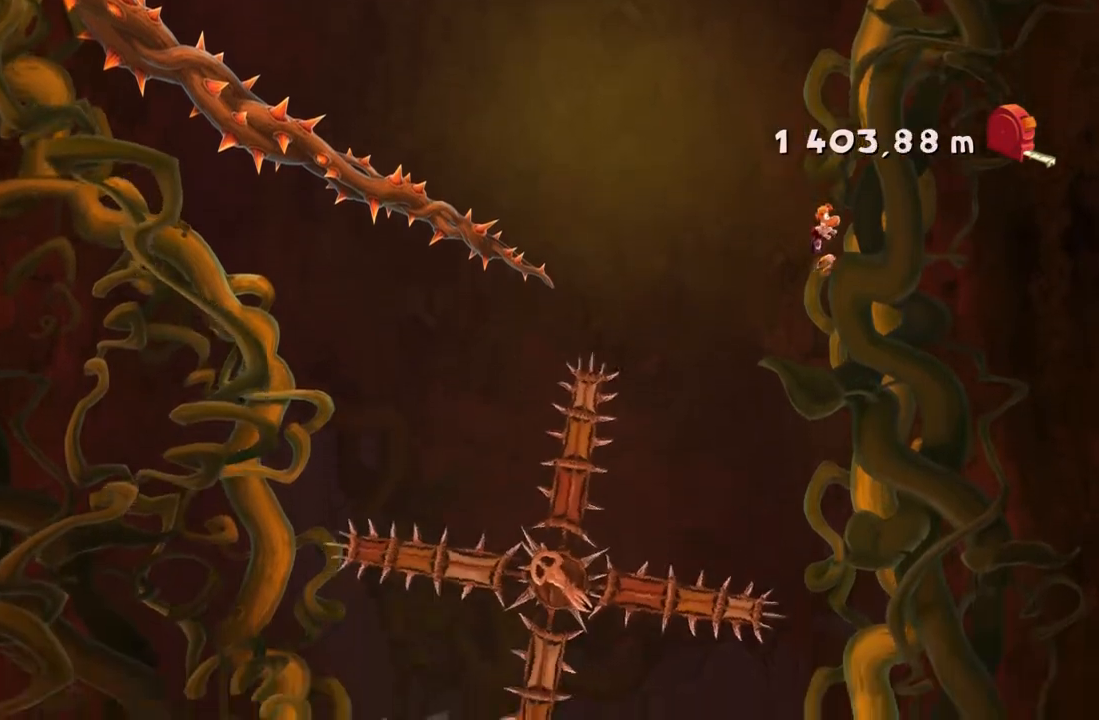
{"buttons": [], "left_stick": "down-right", "right_stick": "center", "button_events": []}
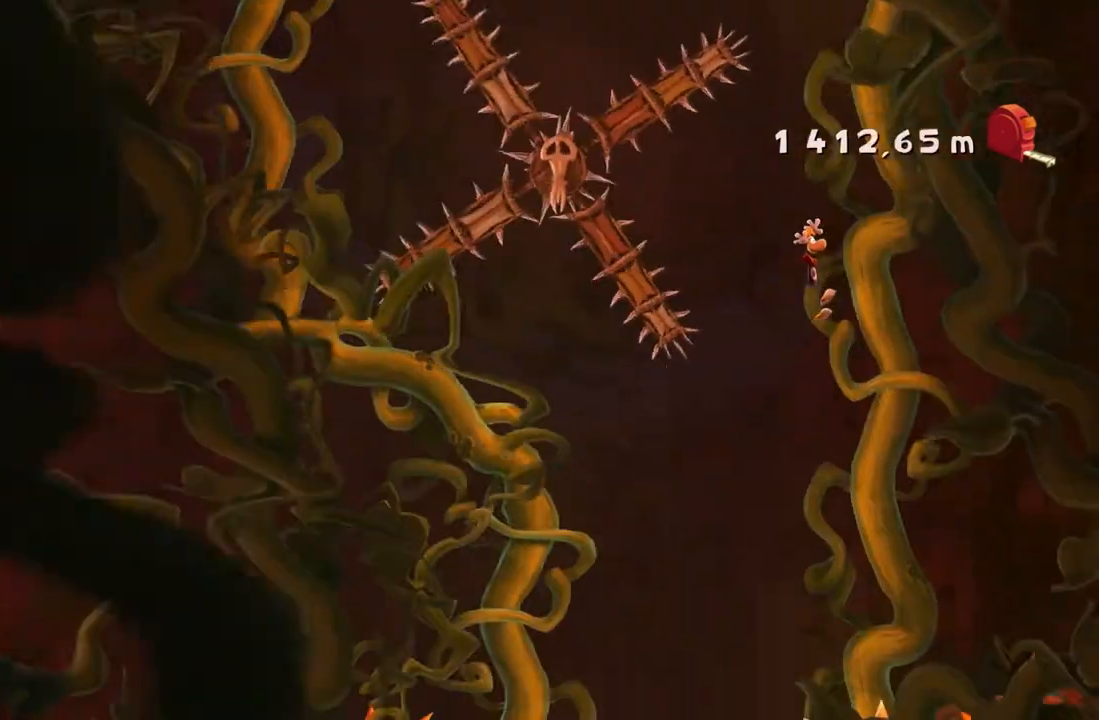
{"buttons": [], "left_stick": "center", "right_stick": "center", "button_events": [[200, "R1", "down"], [300, "R1", "up"], [334, "L2", "down"], [434, "L2", "up"]]}
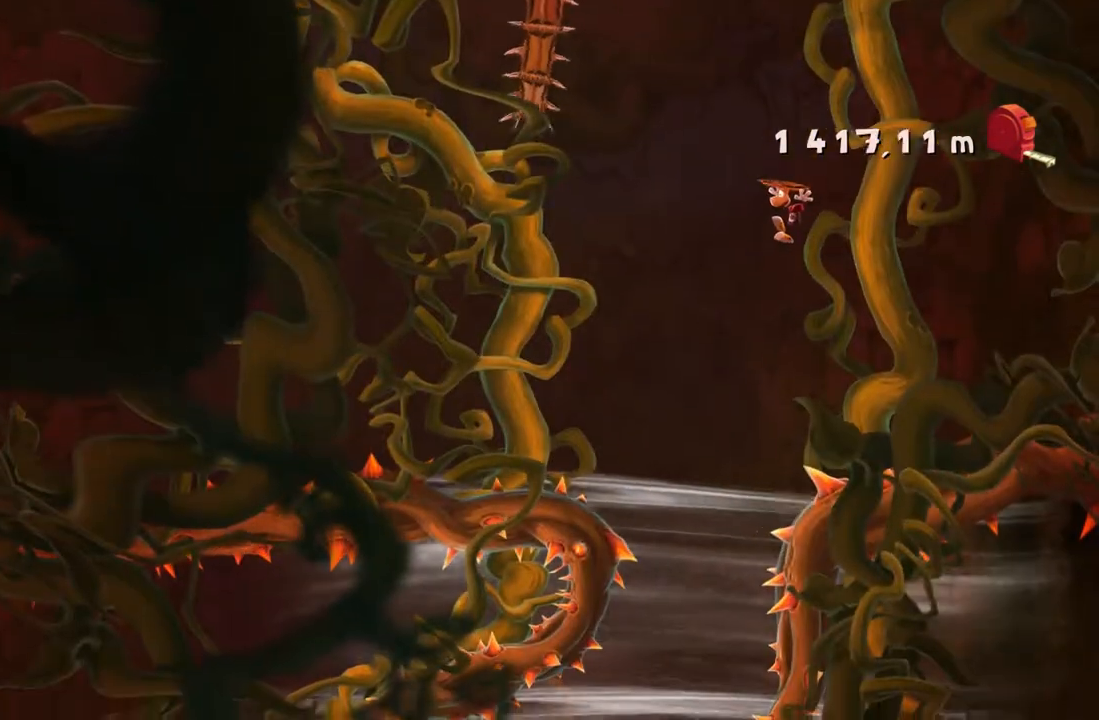
{"buttons": [], "left_stick": "right", "right_stick": "center", "button_events": []}
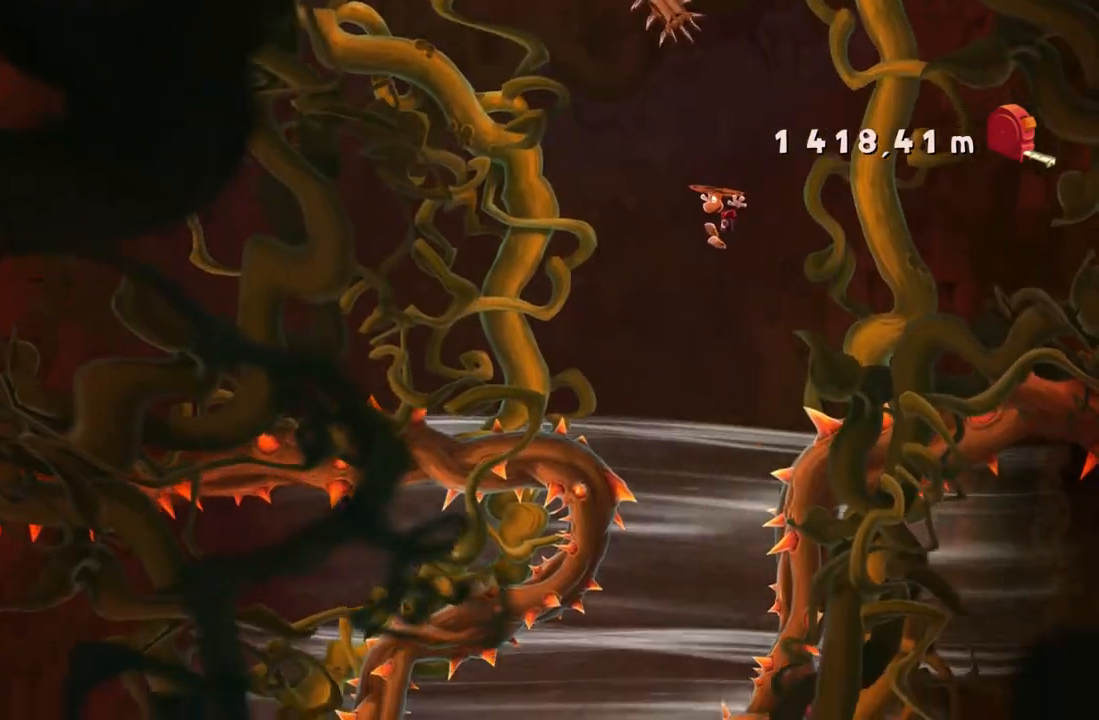
{"buttons": [], "left_stick": "right", "right_stick": "center", "button_events": []}
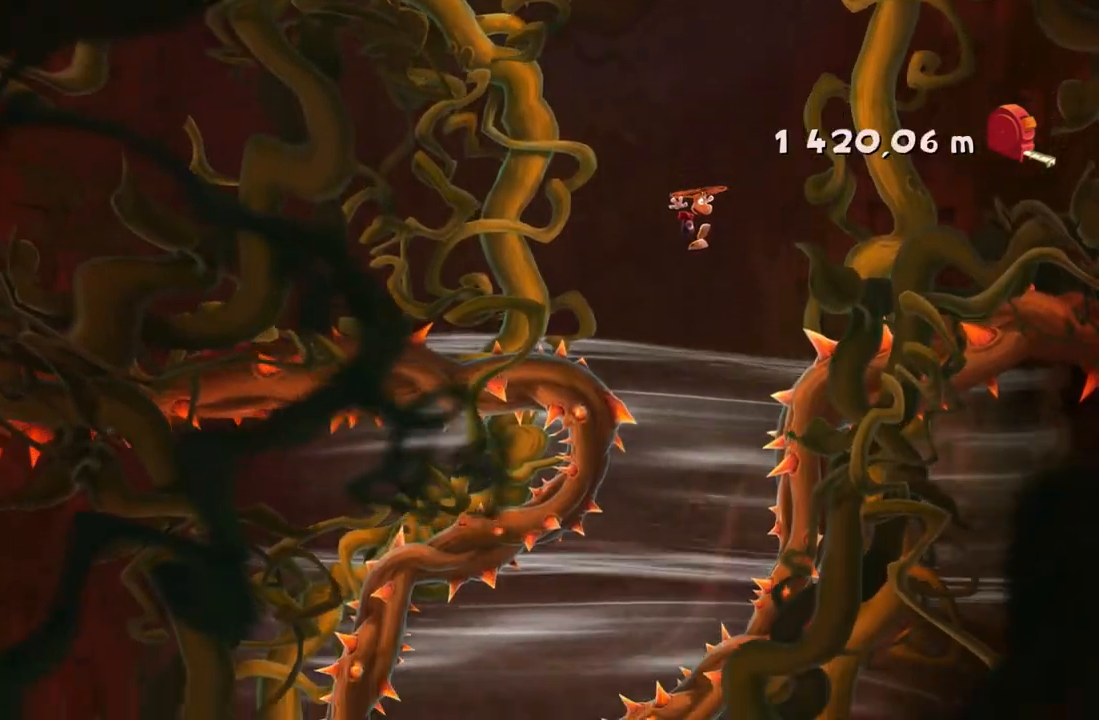
{"buttons": [], "left_stick": "center", "right_stick": "center", "button_events": []}
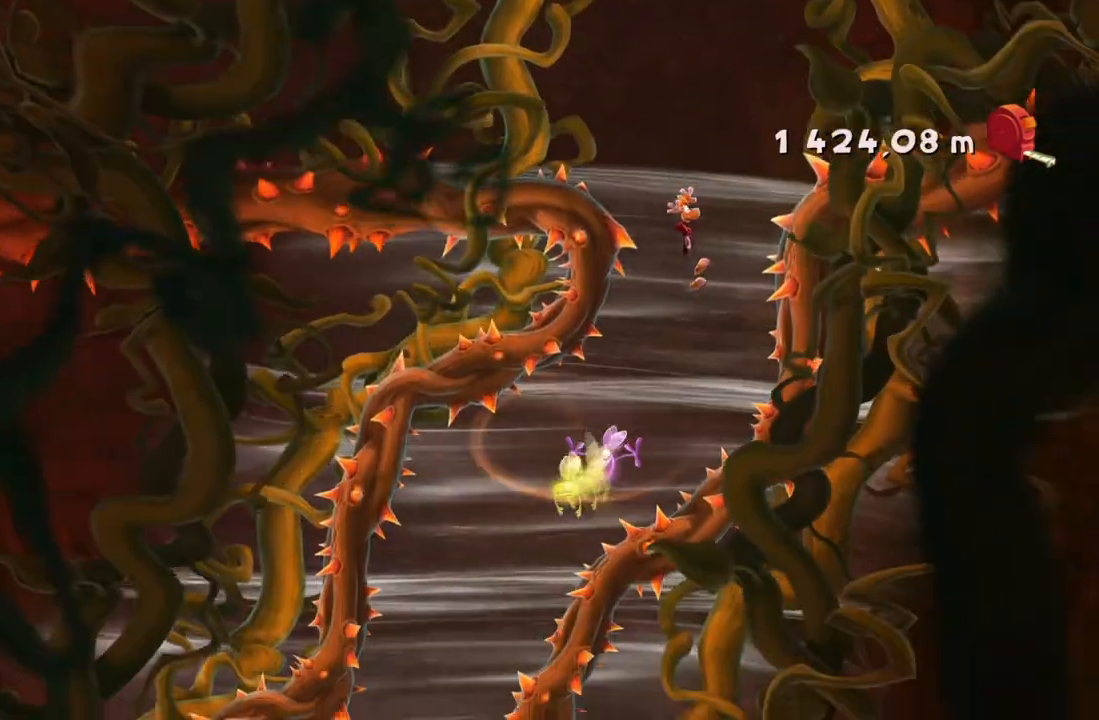
{"buttons": [], "left_stick": "left", "right_stick": "center", "button_events": []}